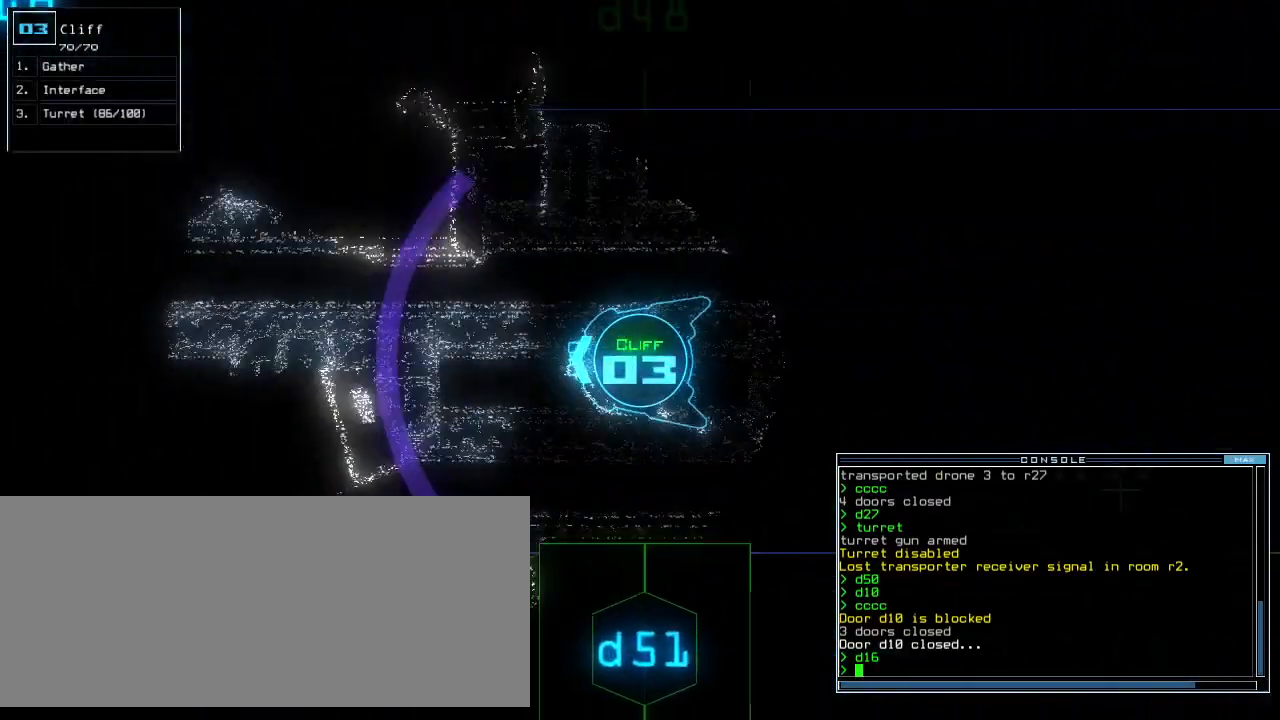
Gameplay with keyboard; each line is a JSON object with the keys held at the frame after it. "events" lists presses ("down") and releases ("up") of ".", "0", "1", "2", "3", "4", "5", "6", "7", "8", "9", "a", "b", "backspace", "c", "caps_lock", "comma", "ctrl_l", "ctrl_r", "d", "down", "e", "equals", "escape", "f", "f10", "f5", "f9", "g", "h", "i", "j", "k", "l", "left", "m", "minus", "n", "o", "p", "q", "quote", "r", "return", "right", "s", "semicolon", "shift_l", "shift_r", "space", "t", "tab", "tilde", "u", "up", "v", "w", "x", "y" and "z" between this image and that frame as [ms after this image, input, new state], when the widget could be followed in between. No other keys are recorded. Mouse input is not recorded.
{"keys": ["left", "up"]}
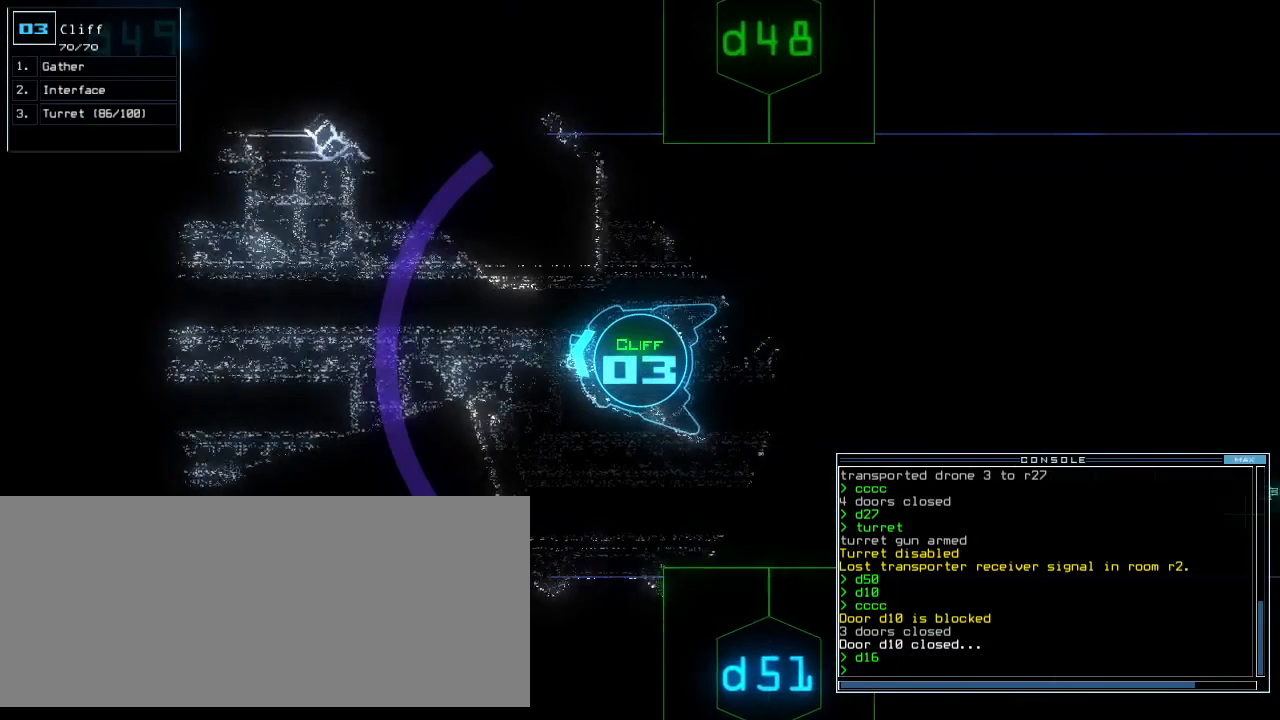
{"keys": ["up"], "events": [[20, "left", "up"]]}
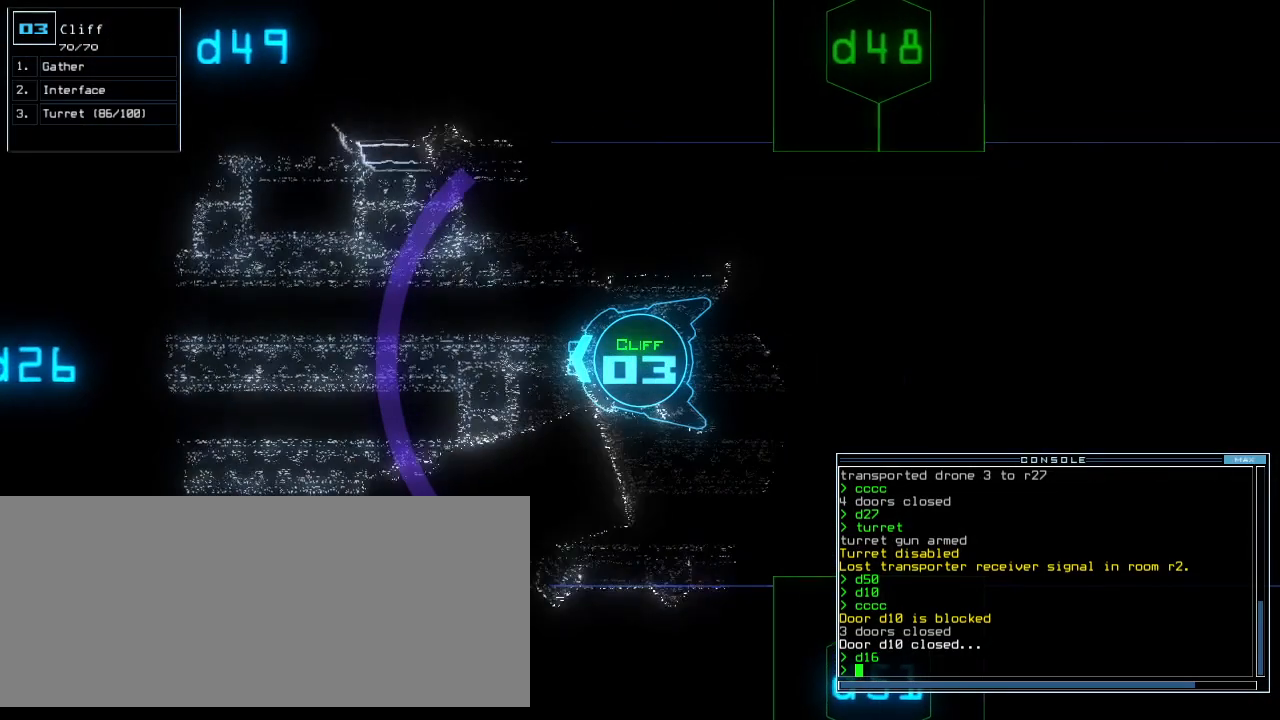
{"keys": ["left", "up"], "events": [[140, "right", "down"], [220, "right", "up"], [420, "left", "down"]]}
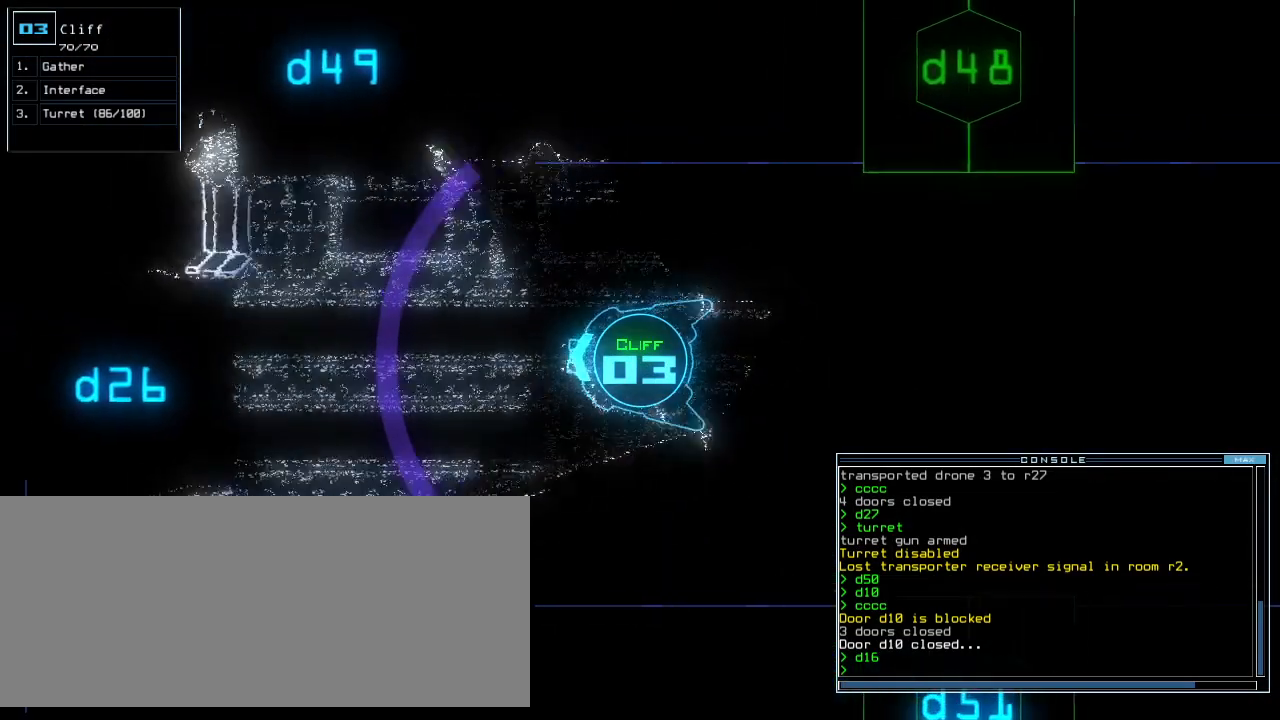
{"keys": ["up"]}